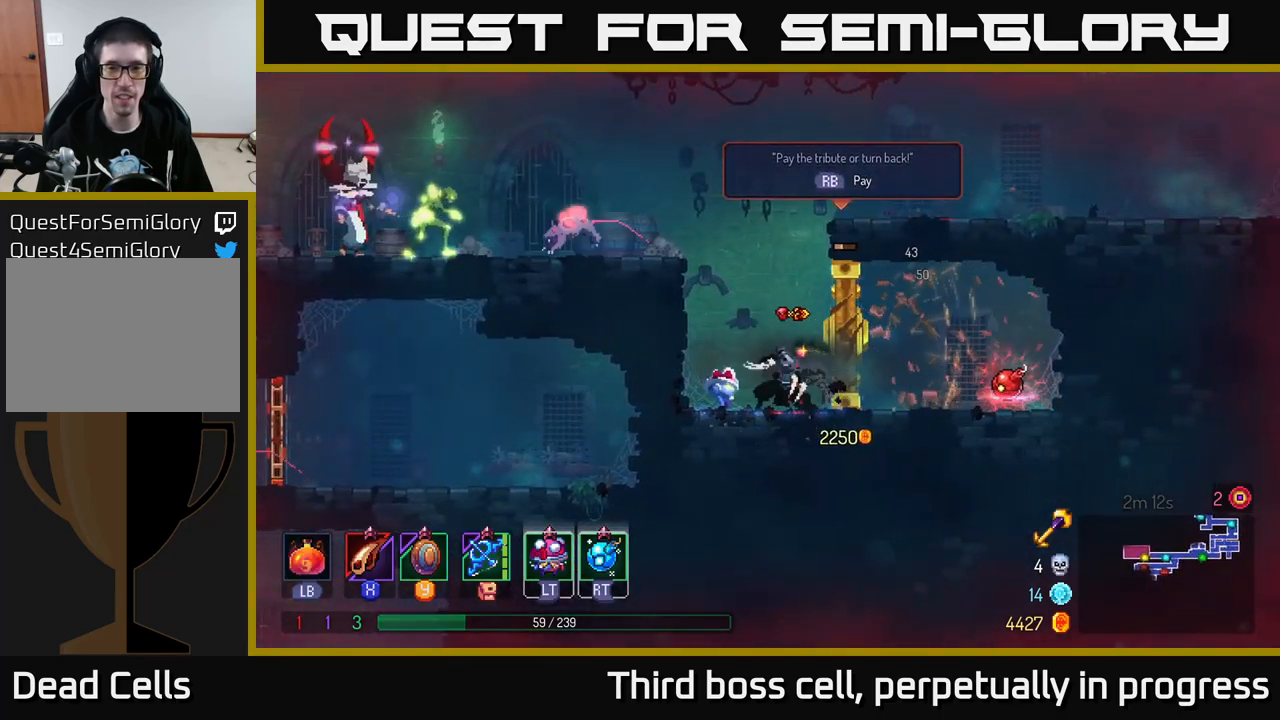
Gameplay with a controller (Xbox layout); each line is a JSON object with the inputs held at the frame after it. "events" lists button and stick changes between this image and that frame as [ms after this image, input, new state], when the widget could be followed in between.
{"buttons": [], "left_stick": "left", "right_stick": "center", "events": [[67, "left_stick", "left"], [134, "A", "down"], [267, "A", "up"], [334, "A", "down"], [400, "X", "down"], [434, "A", "up"], [484, "X", "up"]]}
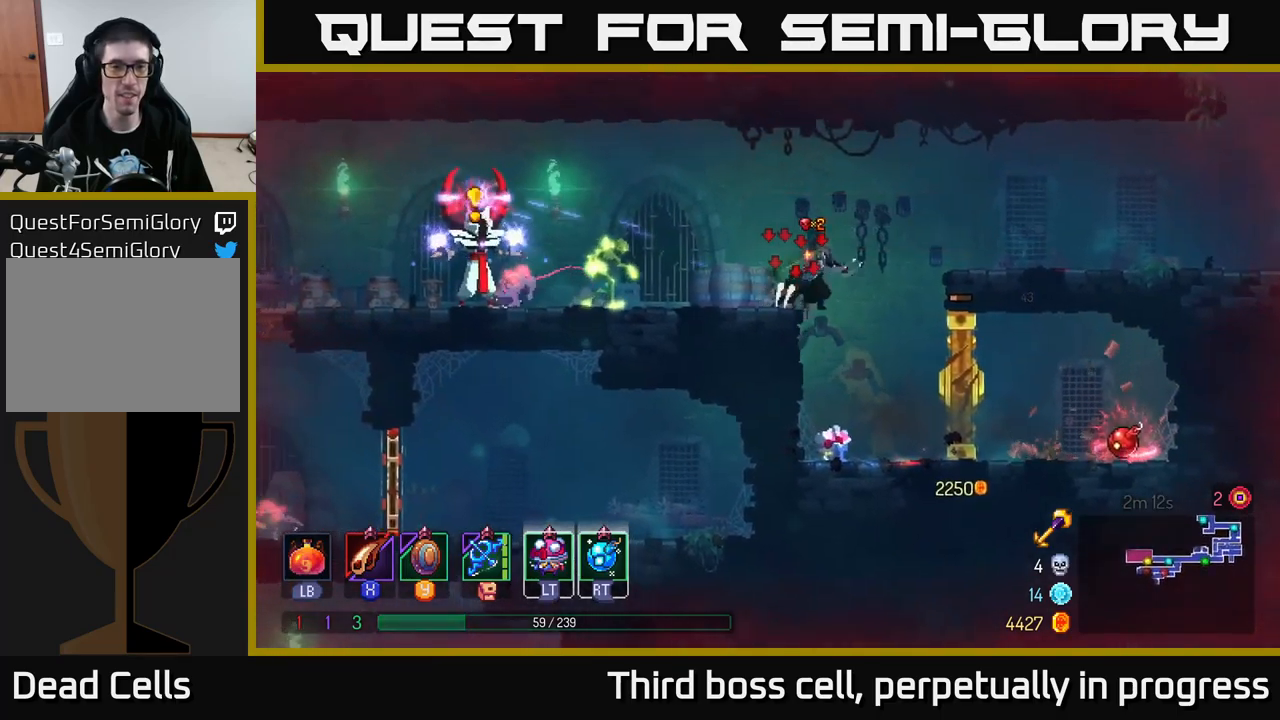
{"buttons": [], "left_stick": "center", "right_stick": "center", "events": [[67, "X", "down"], [167, "X", "up"], [167, "left_stick", "center"]]}
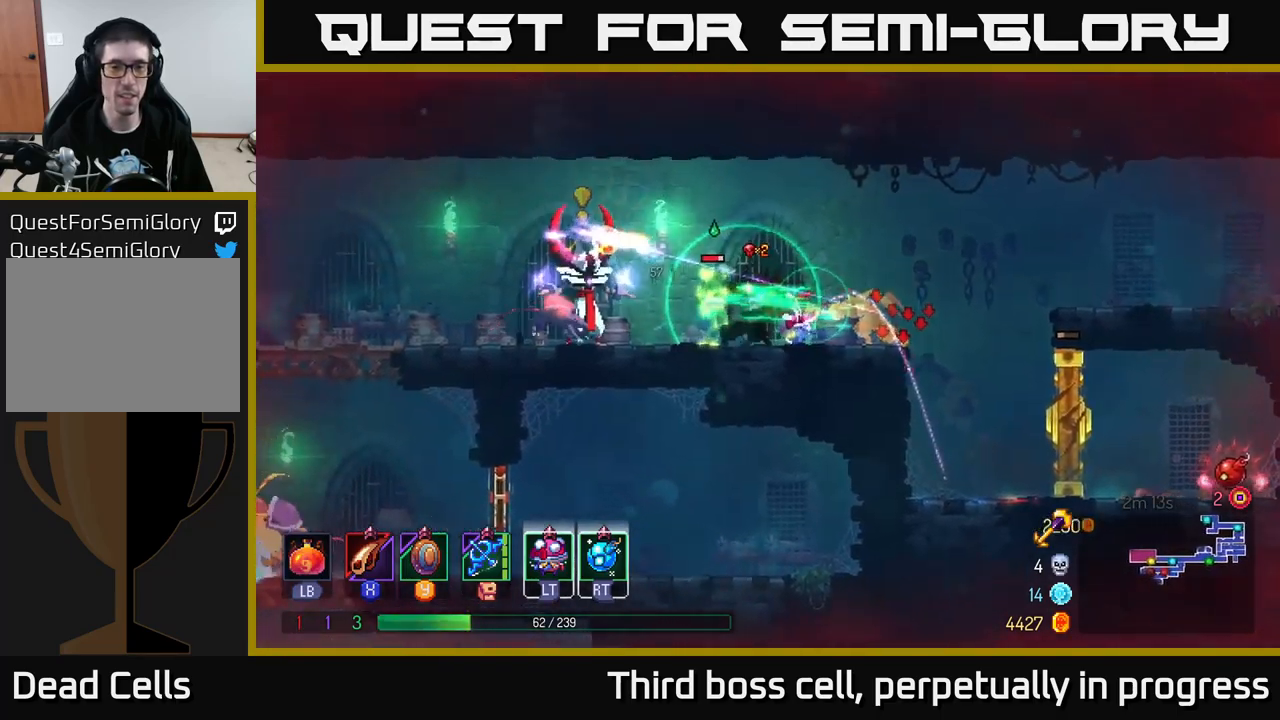
{"buttons": ["B"], "left_stick": "left", "right_stick": "center", "events": [[167, "Y", "down"], [184, "left_stick", "left"], [234, "Y", "up"], [467, "B", "down"]]}
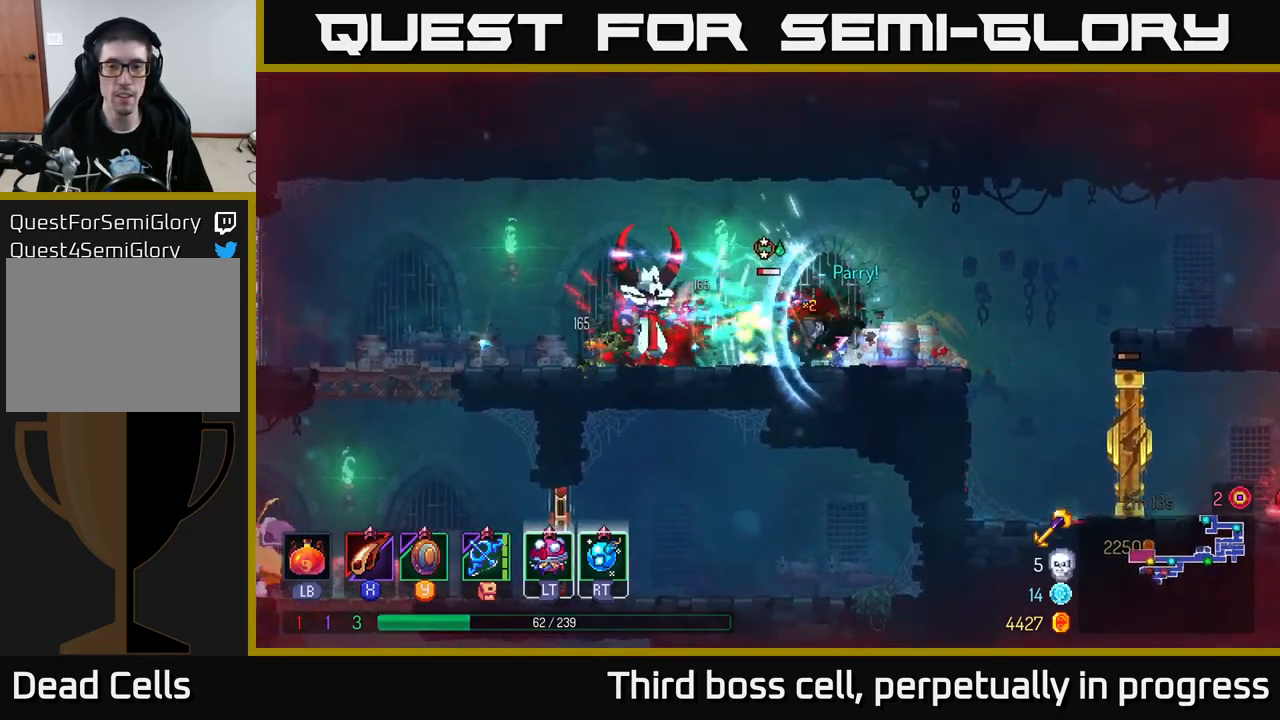
{"buttons": [], "left_stick": "right", "right_stick": "center", "events": [[17, "left_stick", "center"], [50, "B", "up"], [150, "left_stick", "left"], [300, "X", "down"], [400, "X", "up"], [450, "left_stick", "right"]]}
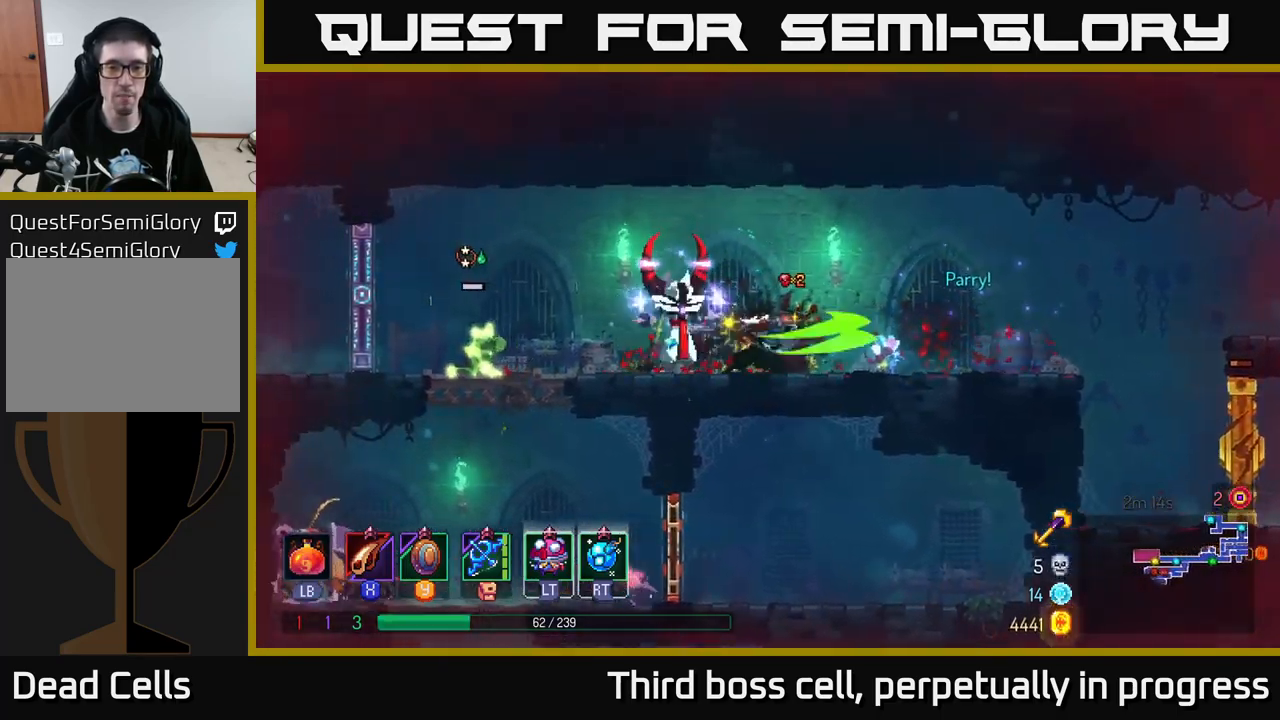
{"buttons": [], "left_stick": "left", "right_stick": "center", "events": [[17, "X", "down"], [84, "X", "up"], [100, "left_stick", "left"], [167, "X", "down"], [267, "X", "up"], [334, "X", "down"], [434, "X", "up"]]}
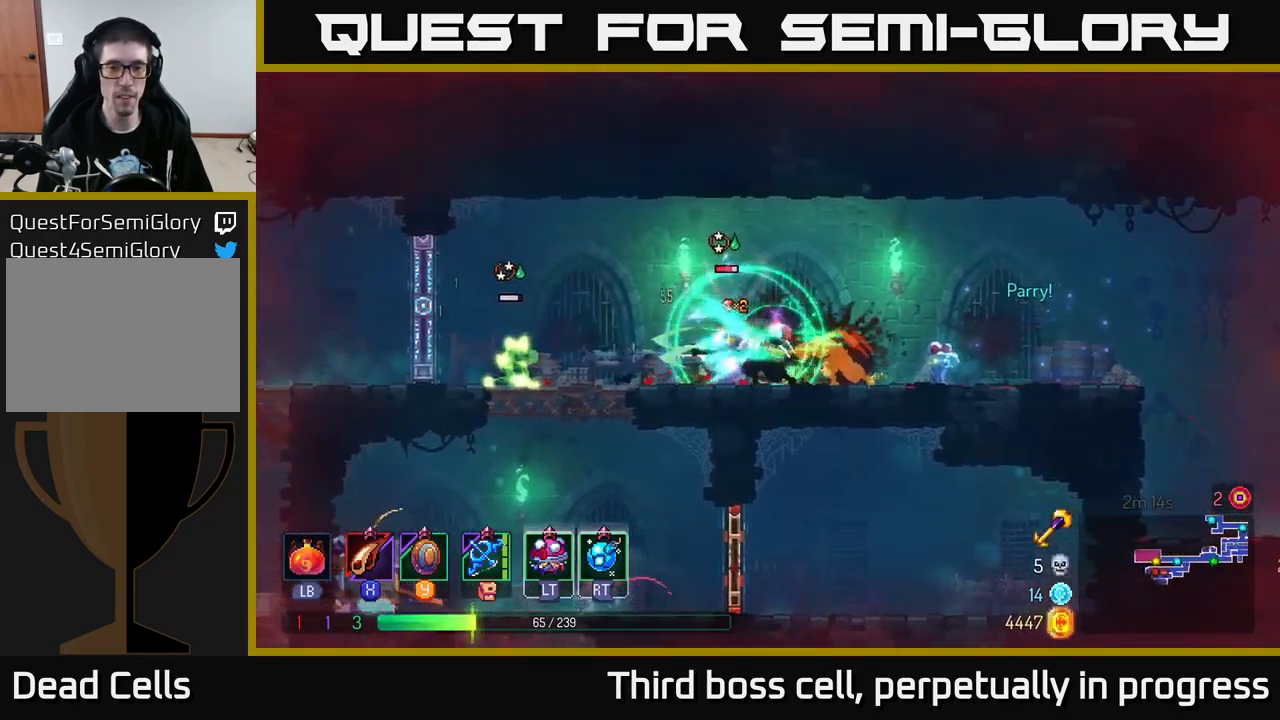
{"buttons": ["X"], "left_stick": "left", "right_stick": "center", "events": [[34, "left_stick", "center"], [117, "X", "down"], [167, "left_stick", "left"], [217, "X", "up"], [334, "X", "down"], [434, "X", "up"], [500, "X", "down"]]}
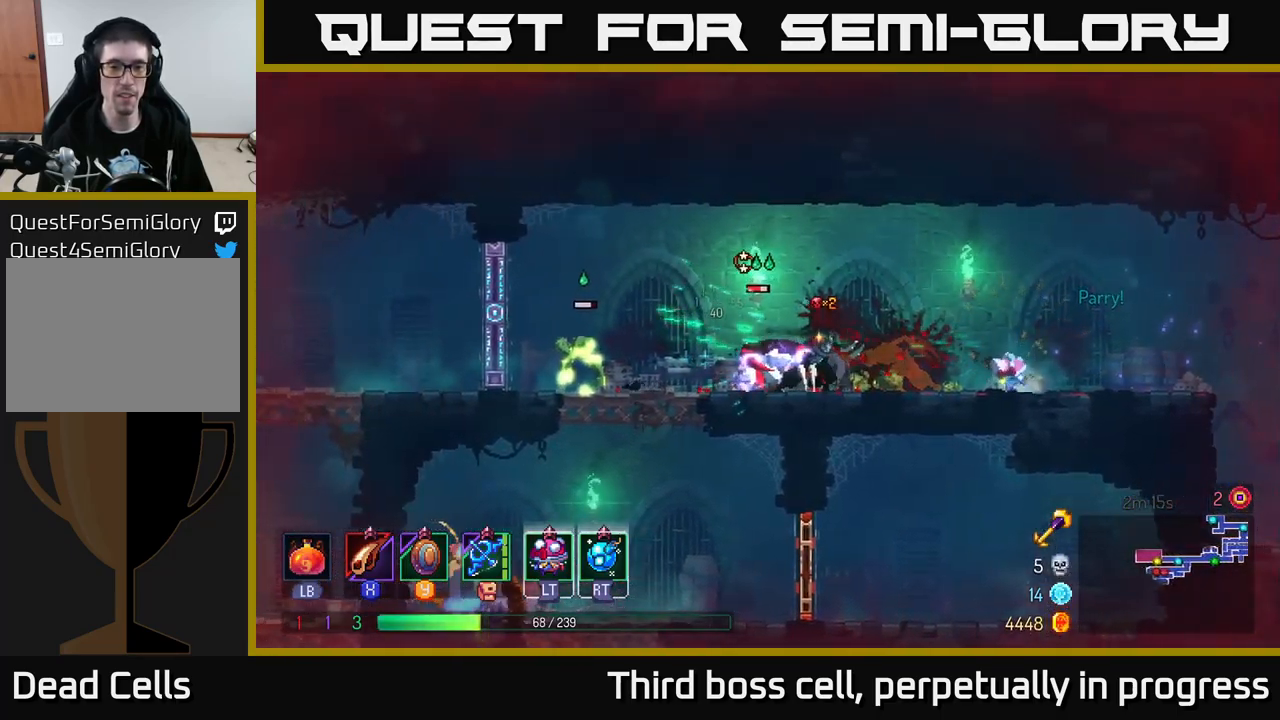
{"buttons": [], "left_stick": "center", "right_stick": "center", "events": [[117, "X", "up"], [184, "X", "down"], [217, "left_stick", "center"], [284, "X", "up"], [351, "X", "down"], [484, "X", "up"]]}
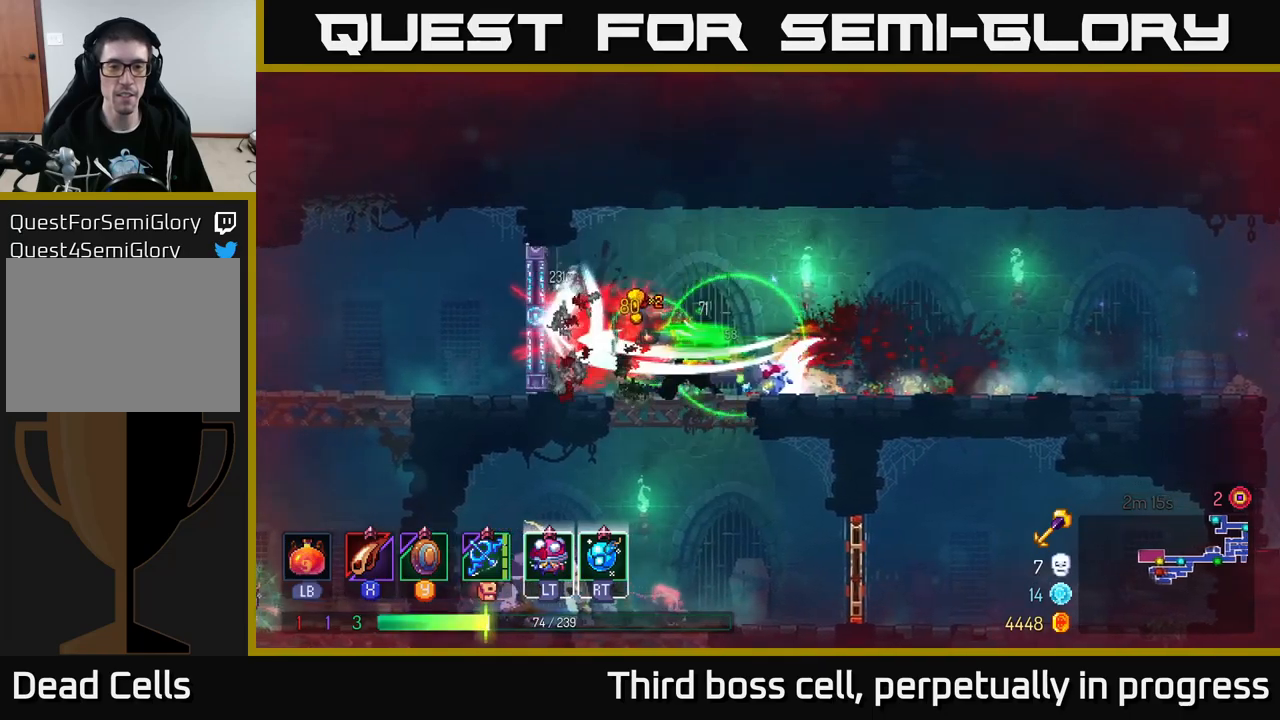
{"buttons": [], "left_stick": "center", "right_stick": "center", "events": [[17, "left_stick", "left"], [83, "X", "down"], [150, "X", "up"], [467, "left_stick", "center"]]}
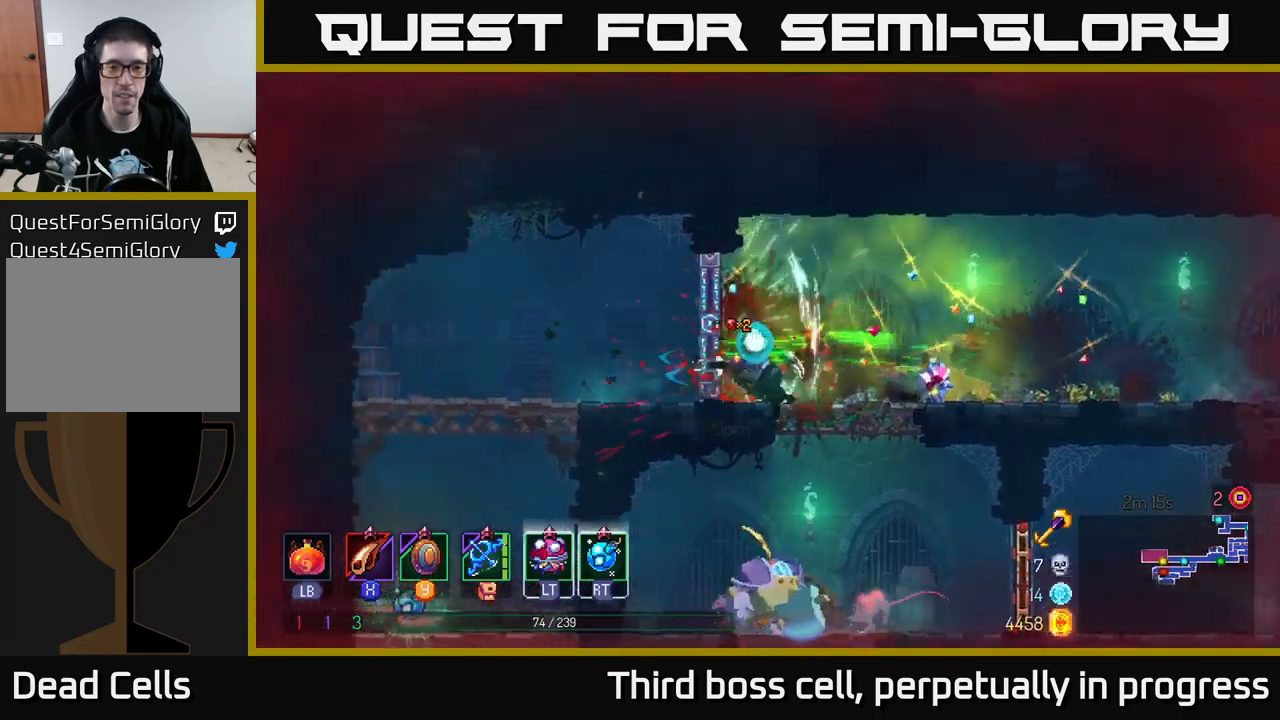
{"buttons": [], "left_stick": "down", "right_stick": "center", "events": [[150, "left_stick", "right"], [400, "left_stick", "down"], [433, "A", "down"], [500, "A", "up"]]}
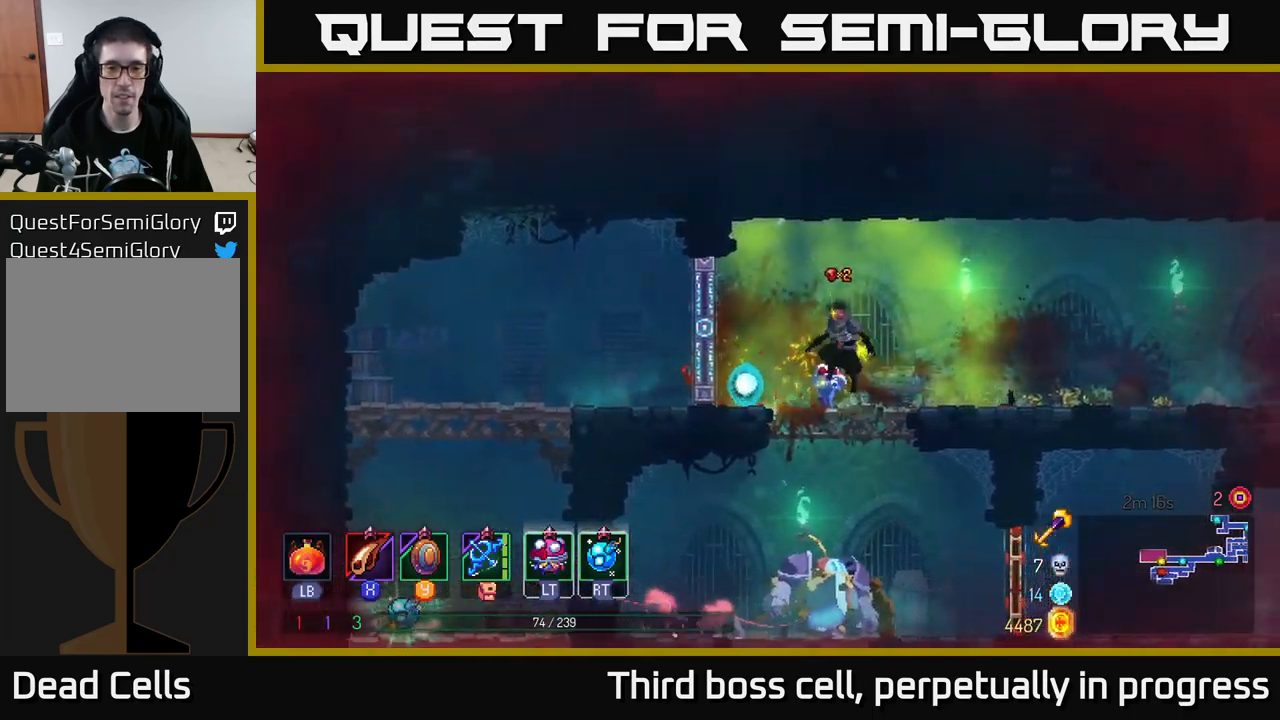
{"buttons": ["X"], "left_stick": "left", "right_stick": "center", "events": [[67, "A", "down"], [133, "A", "up"], [283, "left_stick", "center"], [383, "left_stick", "left"], [450, "X", "down"]]}
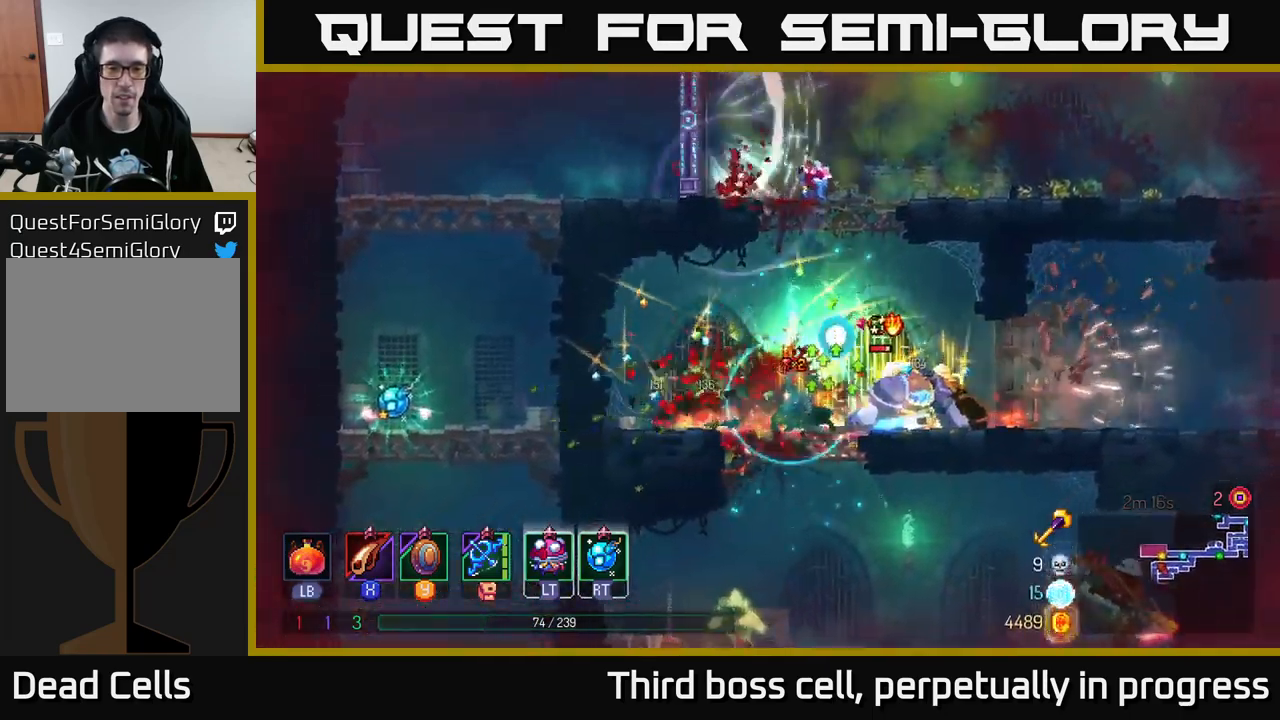
{"buttons": ["X"], "left_stick": "right", "right_stick": "center", "events": [[67, "X", "up"], [133, "X", "down"], [200, "X", "up"], [217, "left_stick", "right"], [300, "X", "down"], [383, "X", "up"], [483, "X", "down"]]}
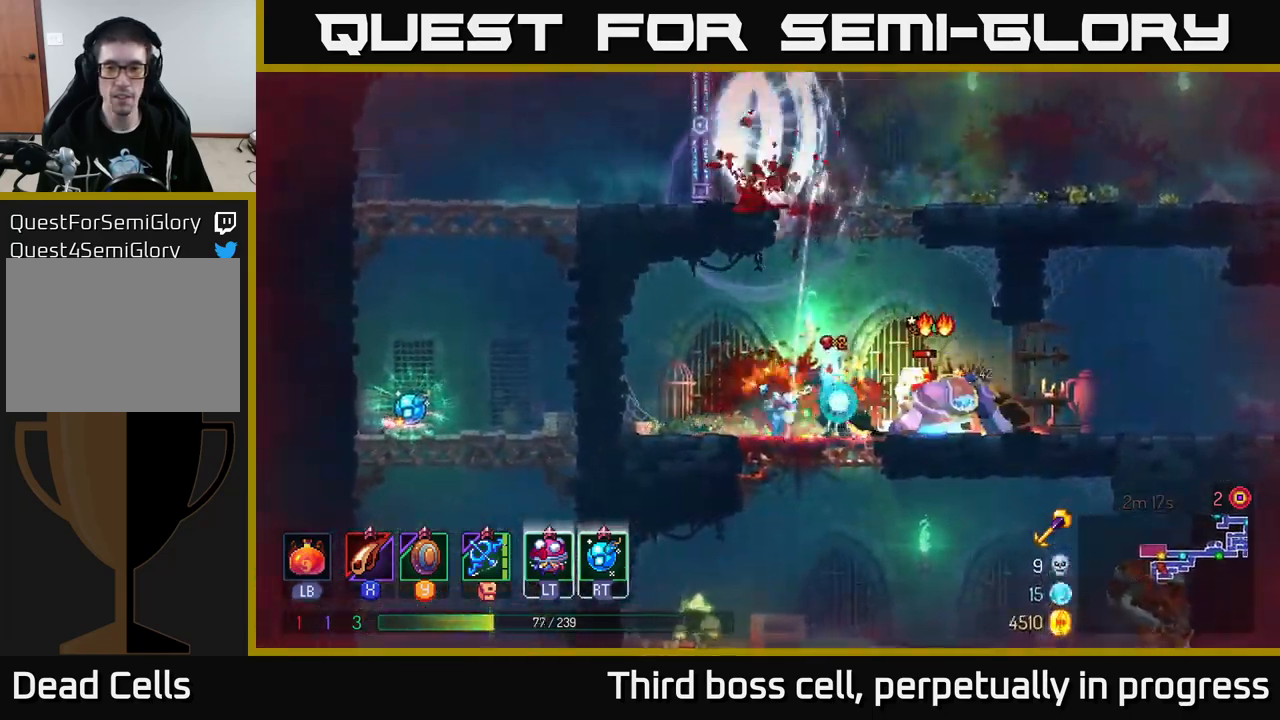
{"buttons": [], "left_stick": "center", "right_stick": "center", "events": [[83, "X", "up"], [100, "left_stick", "center"], [150, "X", "down"], [250, "X", "up"], [333, "X", "down"], [450, "X", "up"]]}
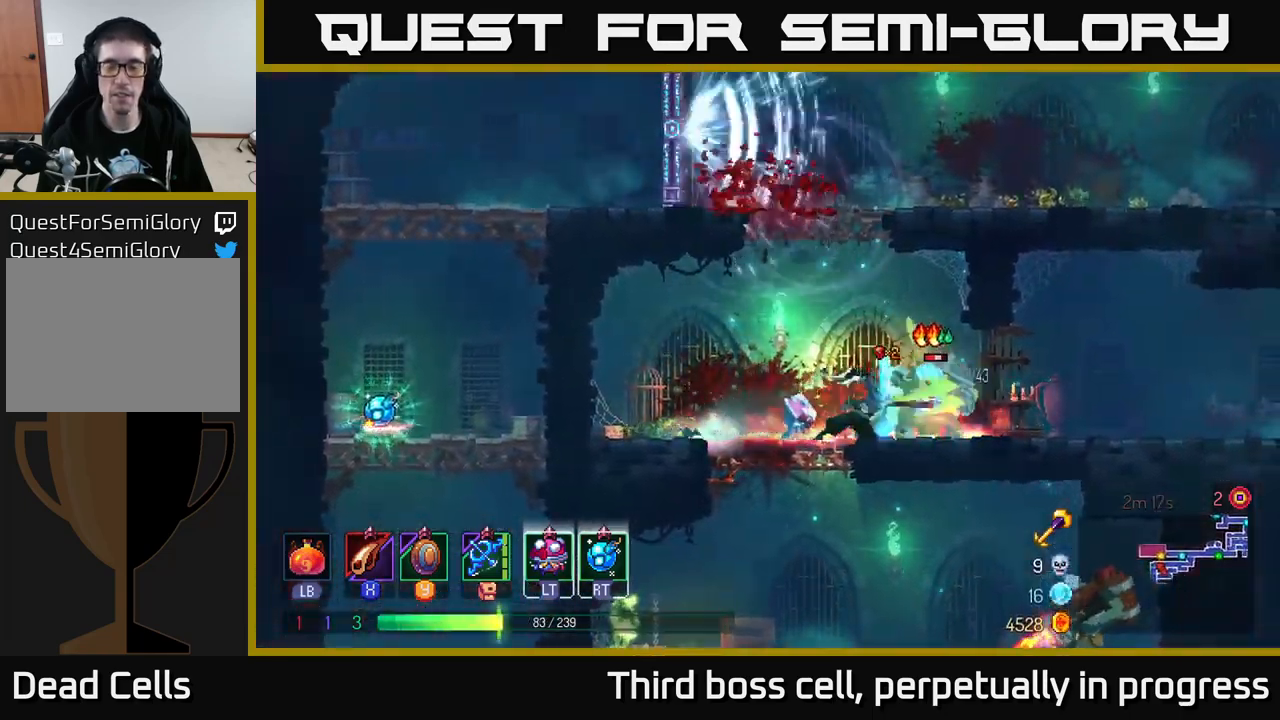
{"buttons": ["X"], "left_stick": "center", "right_stick": "center", "events": [[17, "X", "down"], [133, "X", "up"], [200, "X", "down"], [333, "X", "up"], [400, "X", "down"]]}
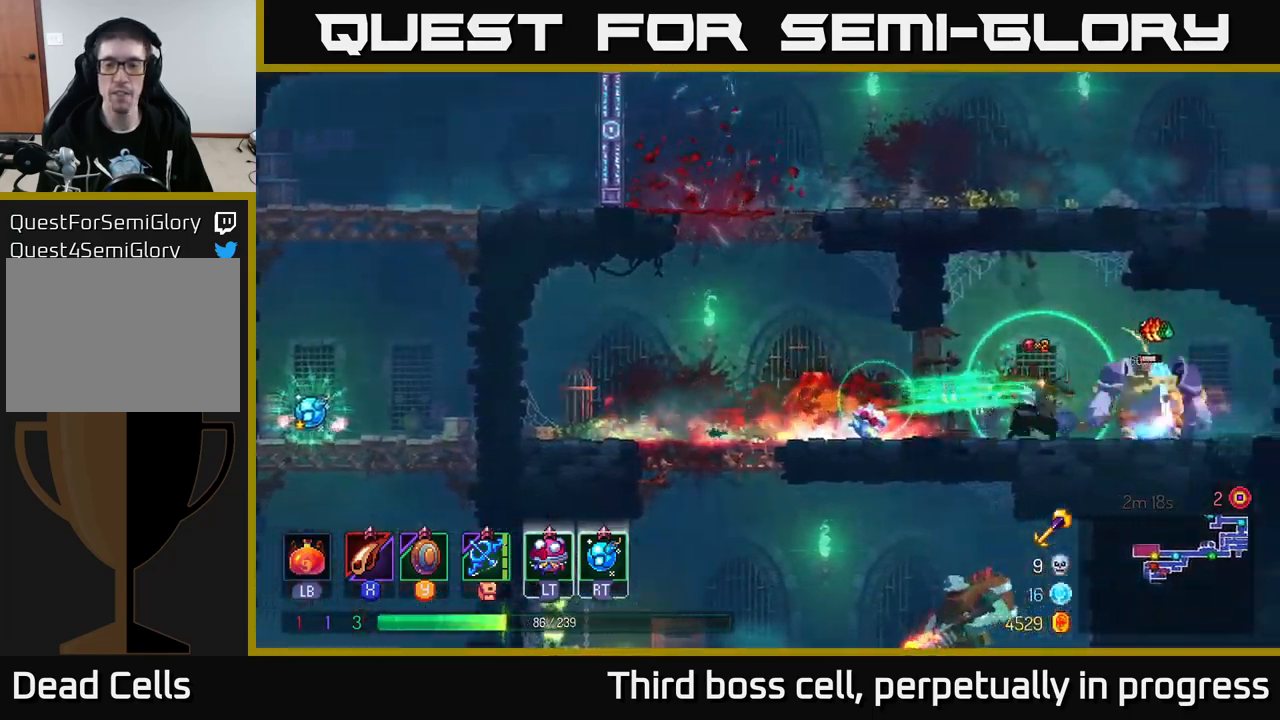
{"buttons": [], "left_stick": "center", "right_stick": "center", "events": [[17, "X", "up"]]}
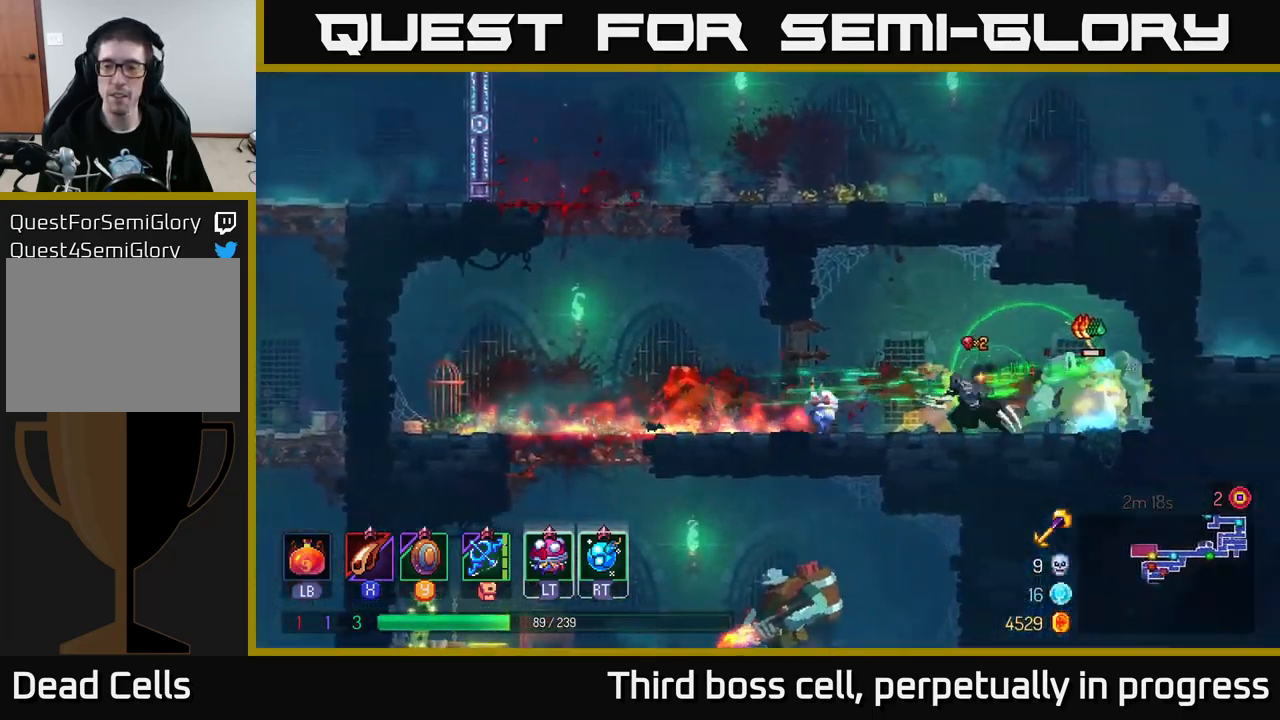
{"buttons": ["B"], "left_stick": "left", "right_stick": "center", "events": [[400, "left_stick", "left"], [467, "B", "down"]]}
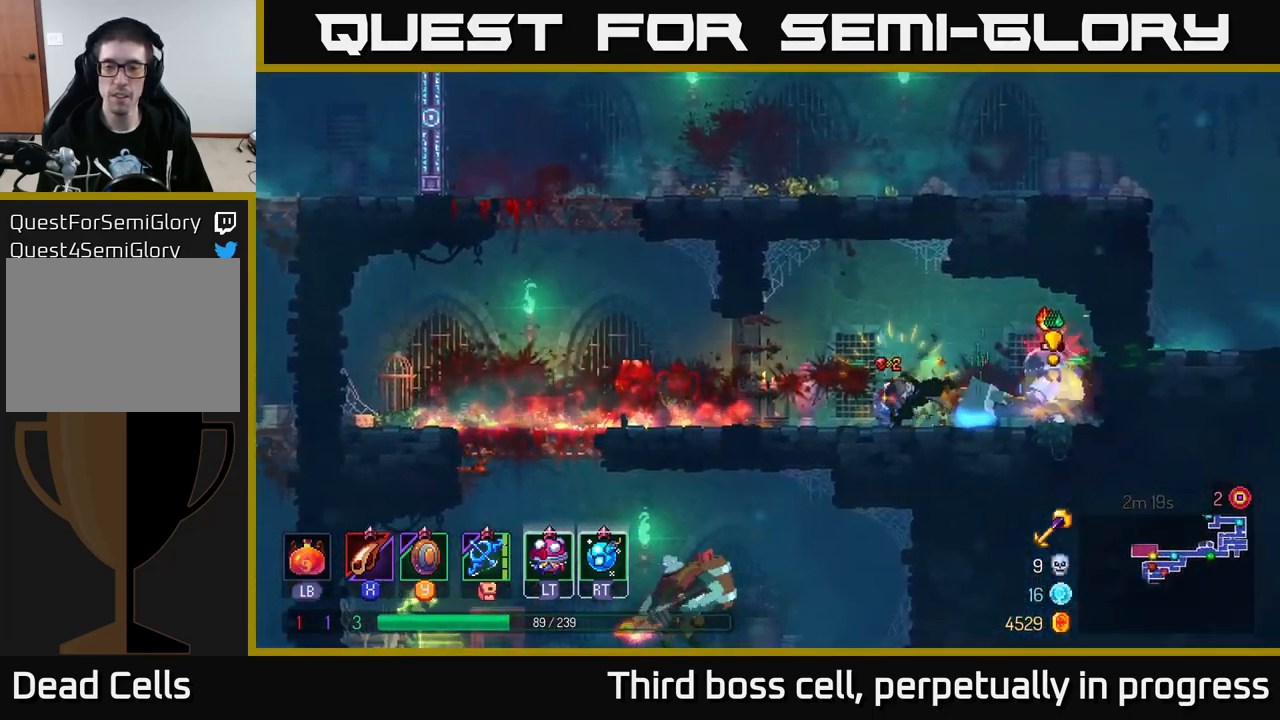
{"buttons": [], "left_stick": "left", "right_stick": "center", "events": [[67, "B", "up"]]}
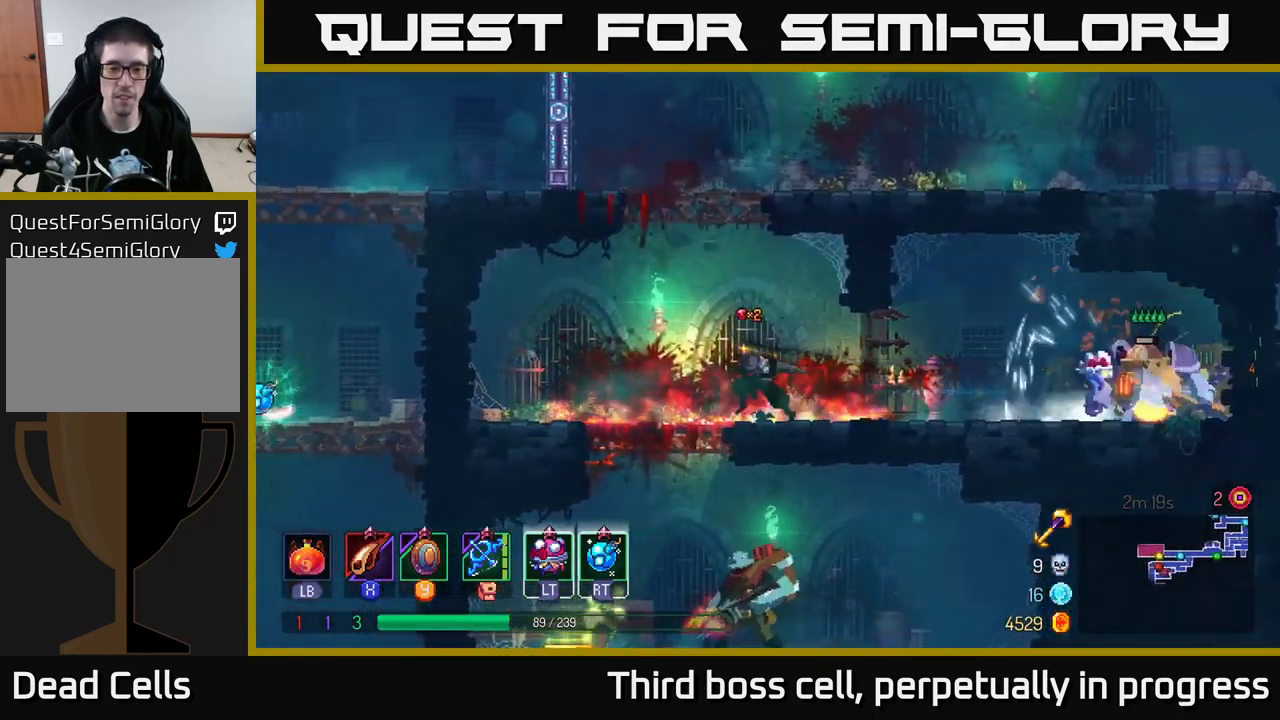
{"buttons": [], "left_stick": "down", "right_stick": "center", "events": [[117, "left_stick", "down"], [167, "A", "down"], [233, "A", "up"], [317, "A", "down"], [384, "A", "up"]]}
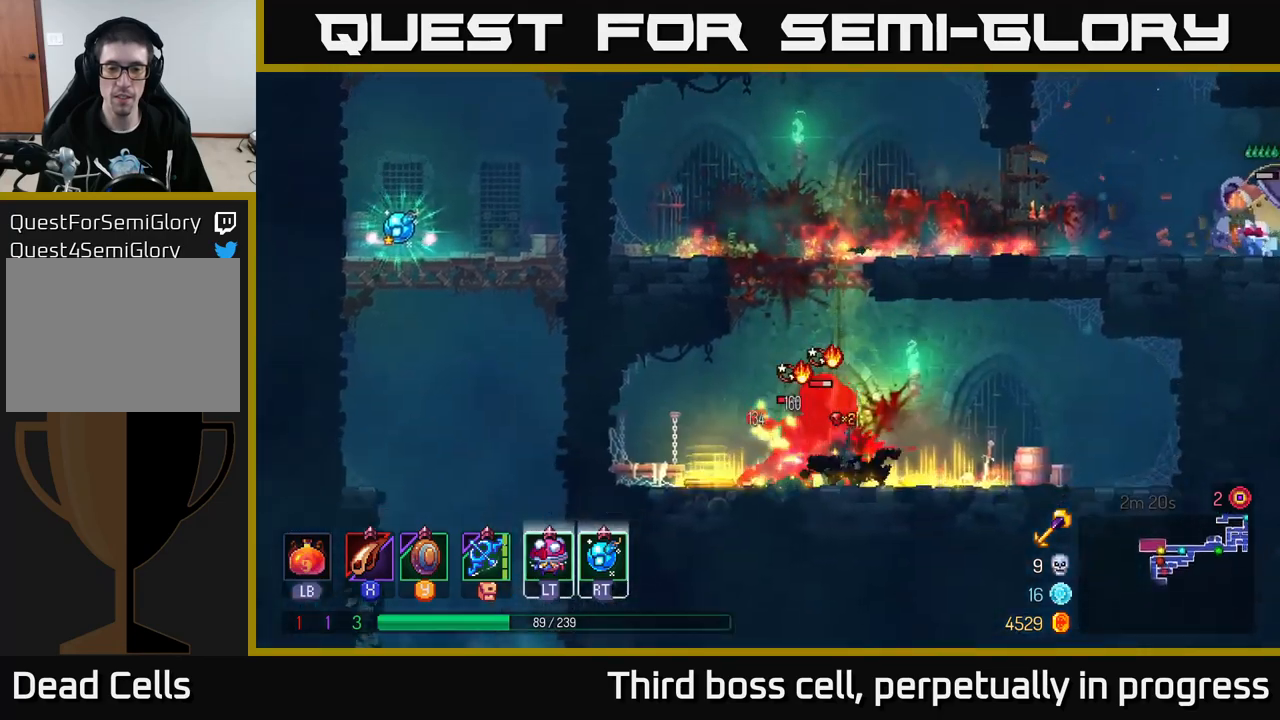
{"buttons": ["X"], "left_stick": "center", "right_stick": "center", "events": [[34, "left_stick", "center"], [250, "left_stick", "left"], [267, "X", "down"], [350, "X", "up"], [417, "X", "down"], [484, "left_stick", "center"]]}
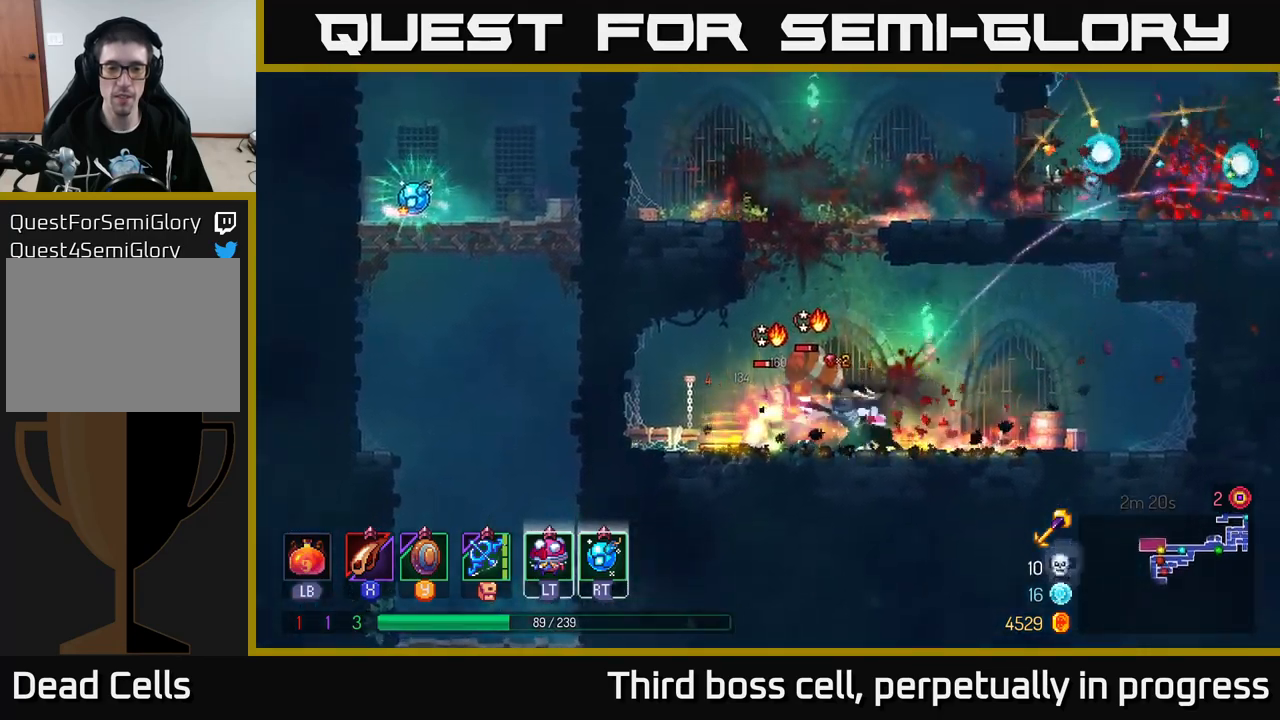
{"buttons": ["X"], "left_stick": "center", "right_stick": "center", "events": [[34, "X", "up"], [117, "X", "down"], [234, "X", "up"], [300, "X", "down"], [417, "X", "up"], [500, "X", "down"]]}
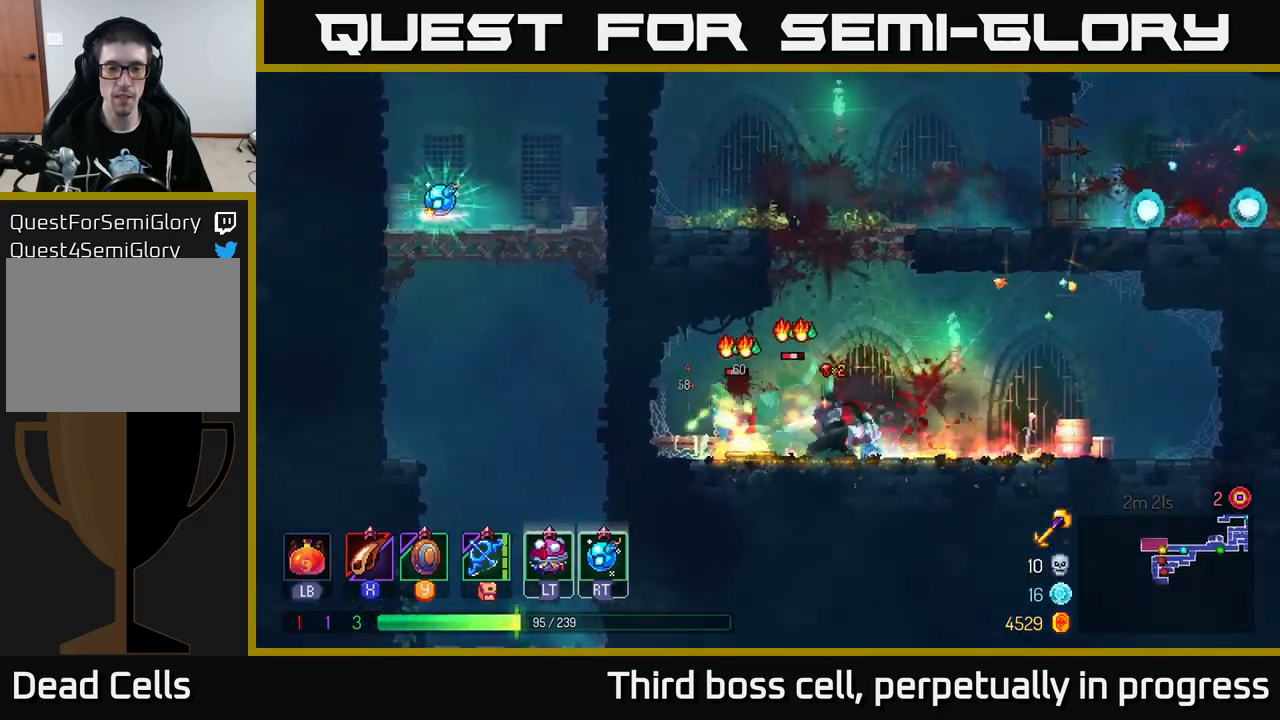
{"buttons": [], "left_stick": "center", "right_stick": "center", "events": [[100, "X", "up"], [167, "X", "down"], [300, "X", "up"], [384, "X", "down"], [484, "X", "up"]]}
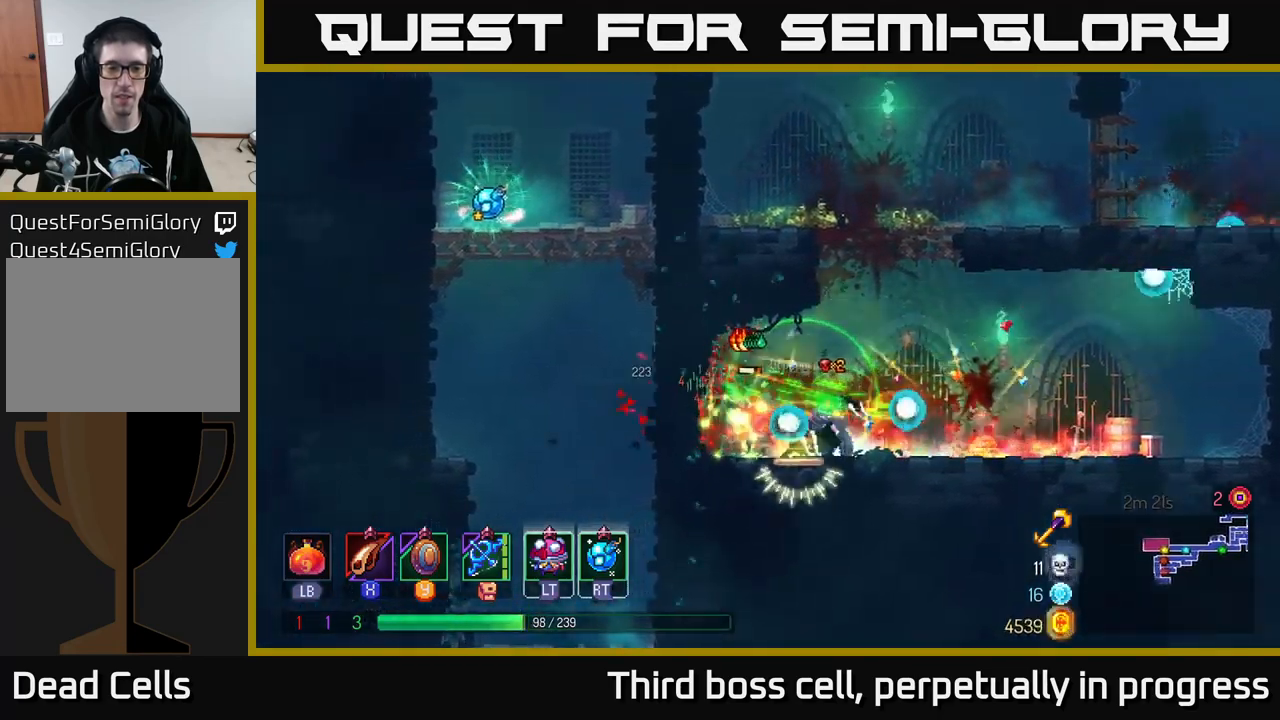
{"buttons": [], "left_stick": "right", "right_stick": "center", "events": [[34, "X", "down"], [150, "X", "up"], [434, "left_stick", "right"]]}
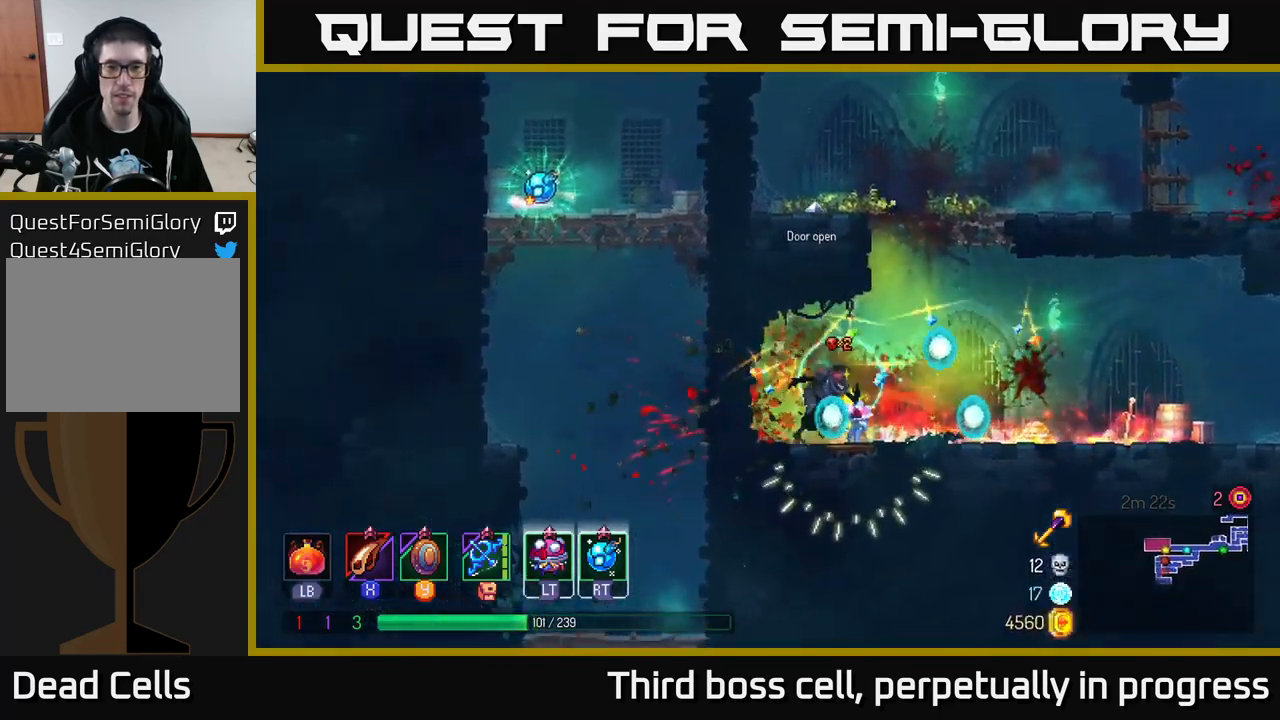
{"buttons": ["A"], "left_stick": "up-left", "right_stick": "center", "events": [[167, "A", "down"], [234, "left_stick", "up-right"], [300, "A", "up"], [350, "A", "down"], [367, "left_stick", "up-left"]]}
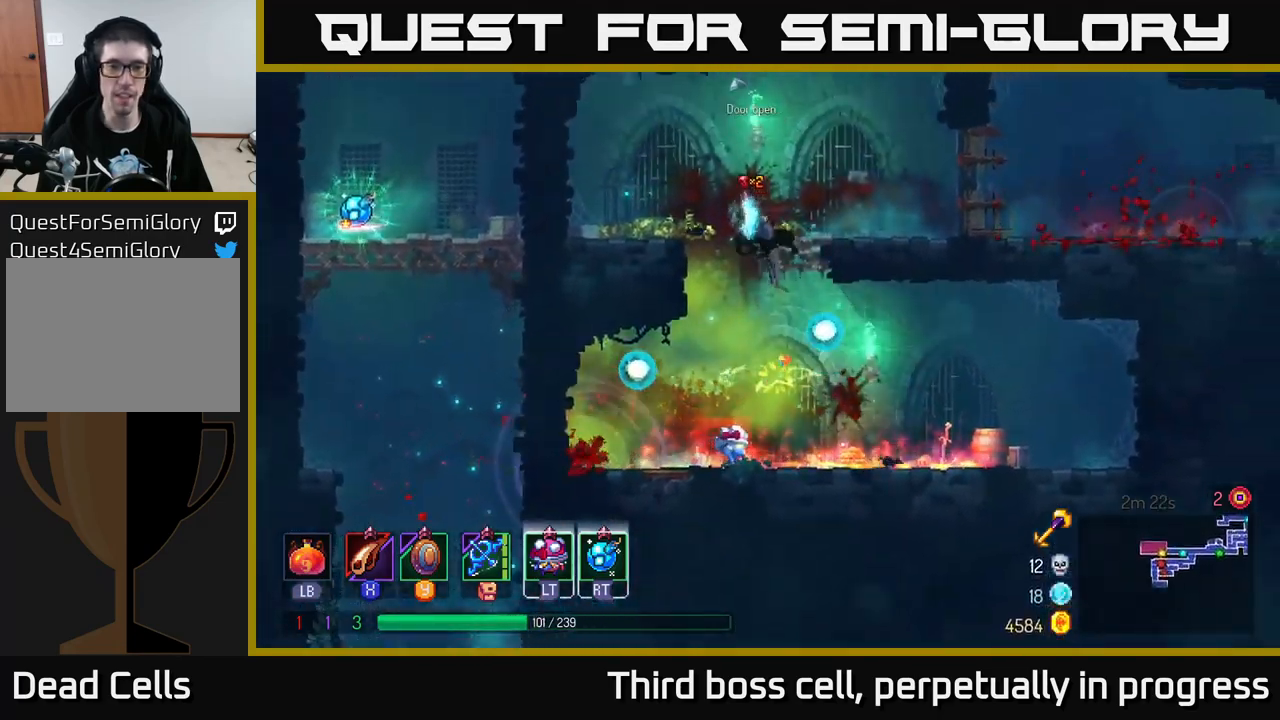
{"buttons": [], "left_stick": "right", "right_stick": "center", "events": [[17, "A", "up"], [200, "left_stick", "center"], [317, "left_stick", "left"], [434, "left_stick", "center"], [484, "left_stick", "right"]]}
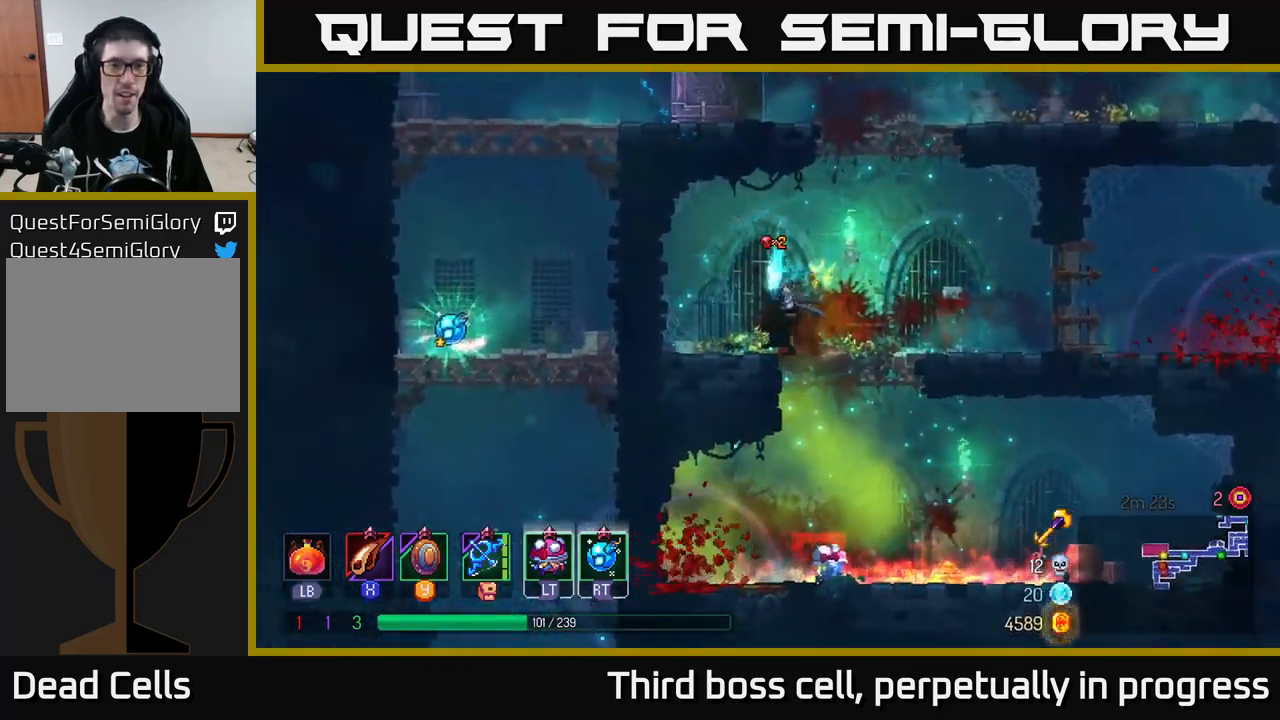
{"buttons": [], "left_stick": "left", "right_stick": "center", "events": [[100, "A", "down"], [184, "A", "up"], [200, "left_stick", "up"], [250, "A", "down"], [317, "left_stick", "left"], [450, "A", "up"]]}
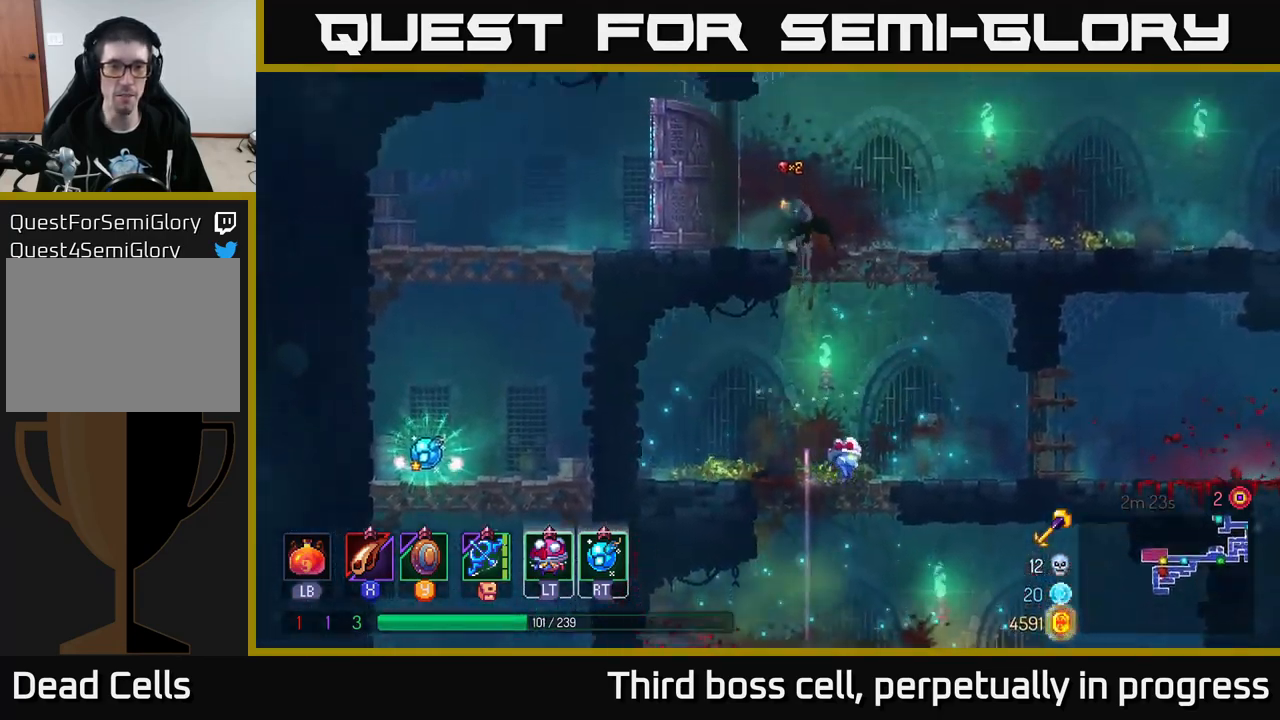
{"buttons": [], "left_stick": "up-left", "right_stick": "center", "events": [[67, "B", "down"], [217, "B", "up"], [384, "left_stick", "up-left"]]}
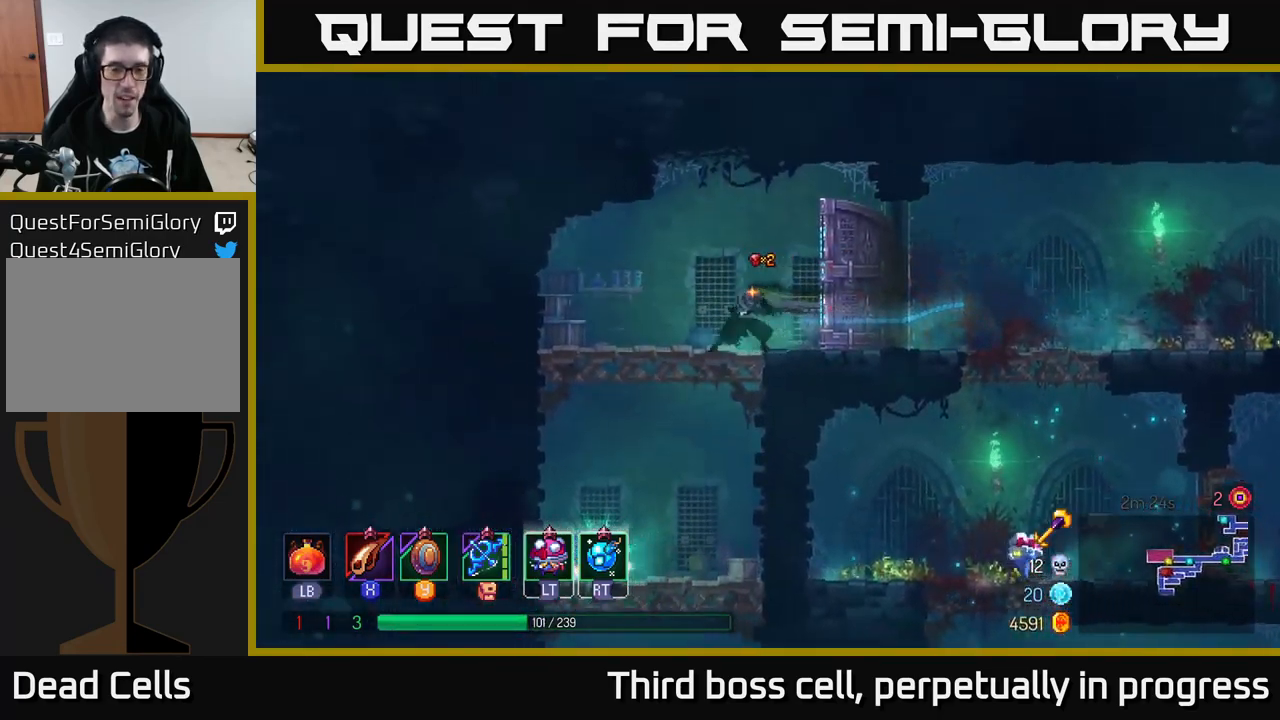
{"buttons": [], "left_stick": "left", "right_stick": "center", "events": [[67, "A", "down"], [67, "left_stick", "down"], [184, "A", "up"], [250, "left_stick", "center"], [300, "left_stick", "left"]]}
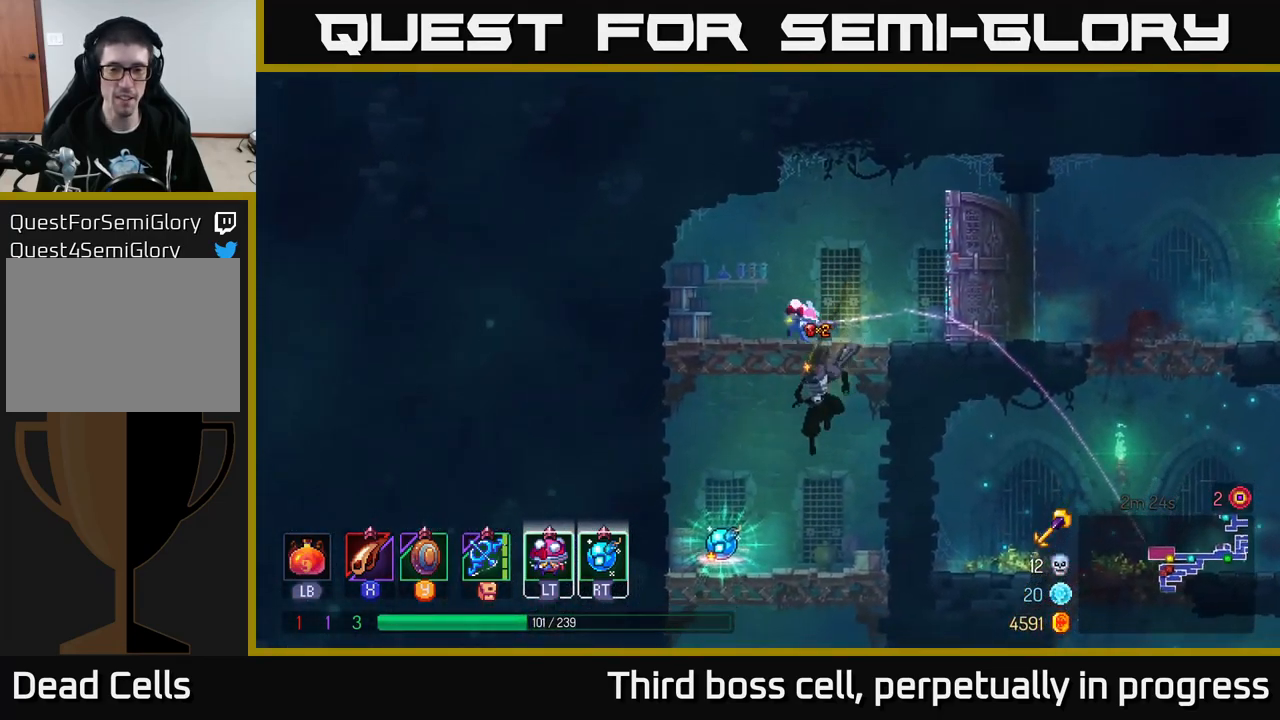
{"buttons": [], "left_stick": "center", "right_stick": "center", "events": [[84, "left_stick", "center"], [300, "R1", "down"], [416, "R1", "up"]]}
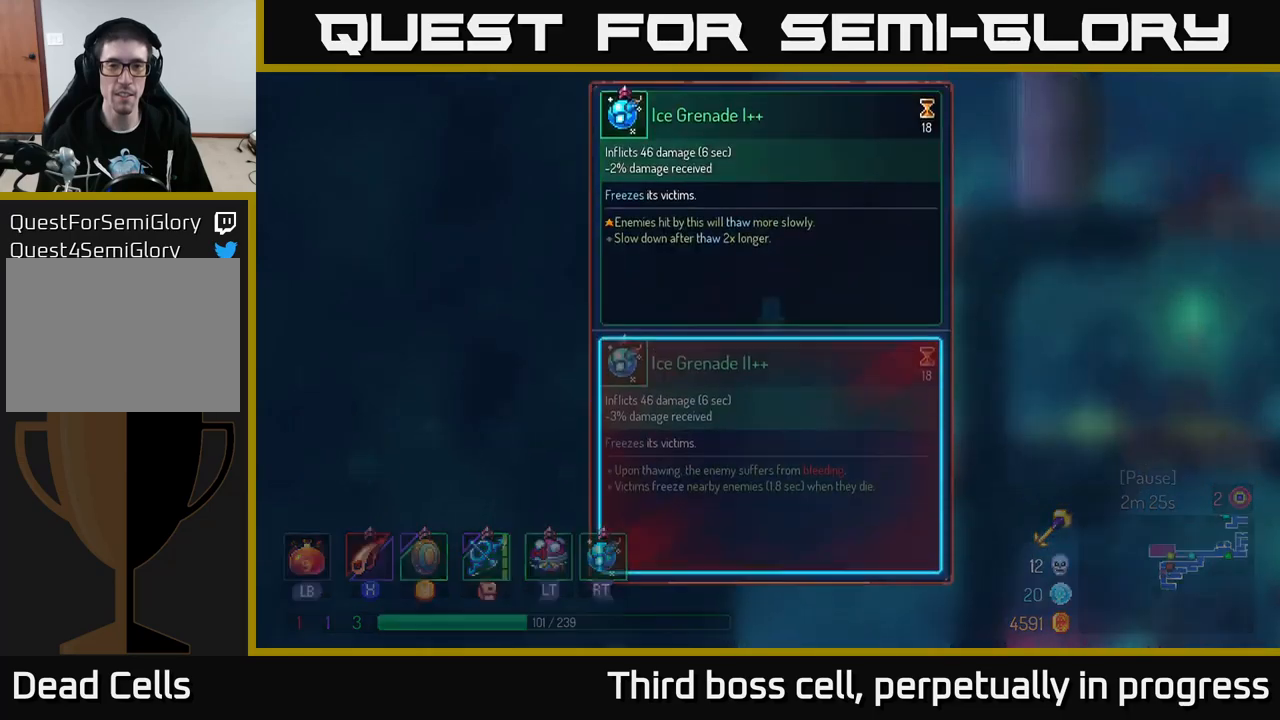
{"buttons": [], "left_stick": "center", "right_stick": "center", "events": []}